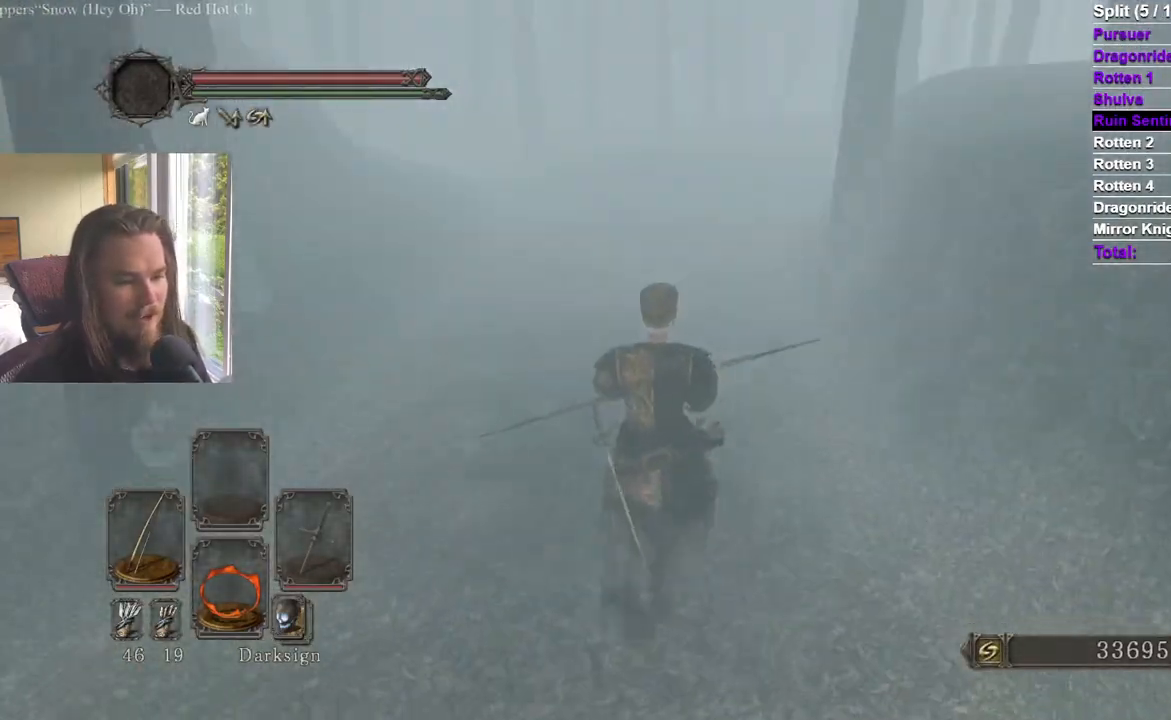
Gameplay with a controller (Xbox layout); each line is a JSON object with the inputs held at the frame after it. "events" lists button and stick changes between this image and that frame as [ms after this image, input, new state], when the widget could be followed in between.
{"buttons": [], "left_stick": "center", "right_stick": "center", "events": [[83, "right_stick", "up"], [167, "right_stick", "center"], [417, "left_stick", "center"]]}
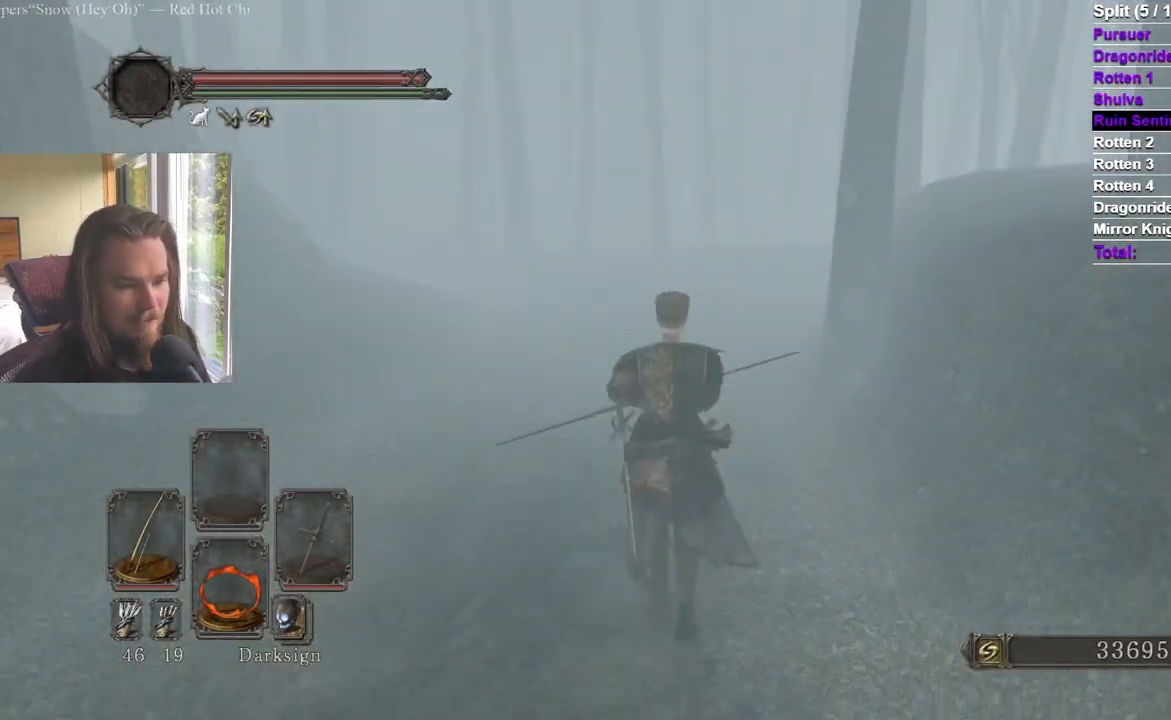
{"buttons": [], "left_stick": "center", "right_stick": "center", "events": []}
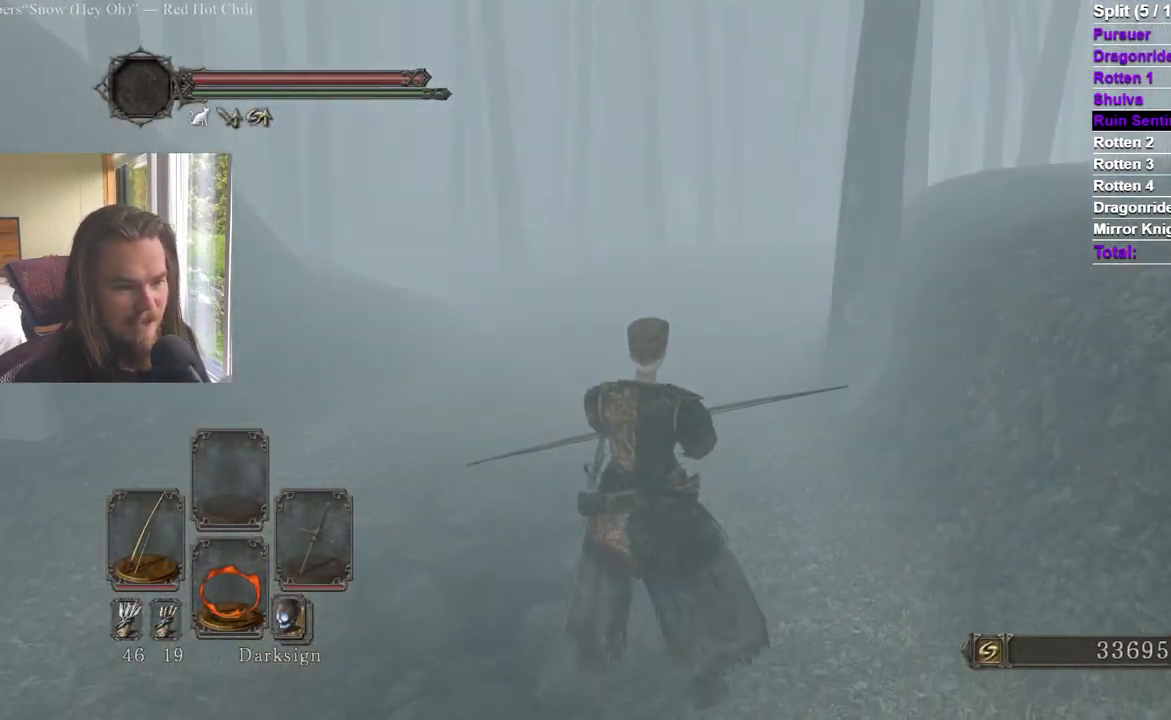
{"buttons": [], "left_stick": "center", "right_stick": "center", "events": []}
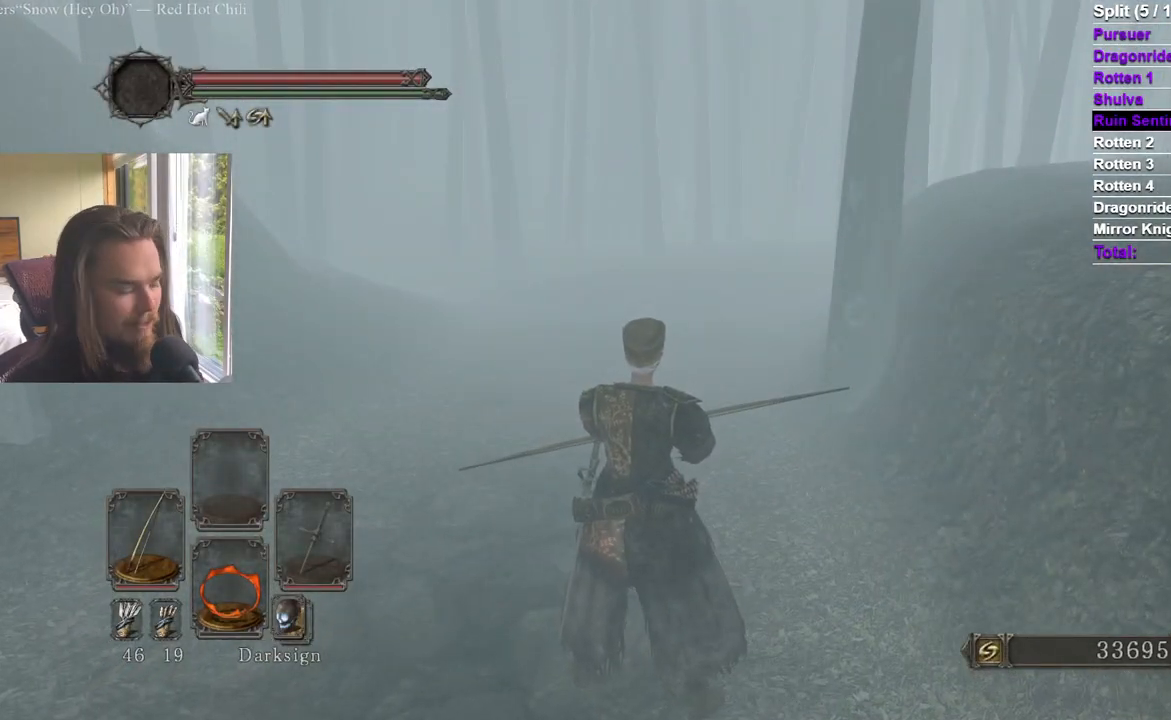
{"buttons": [], "left_stick": "center", "right_stick": "center", "events": []}
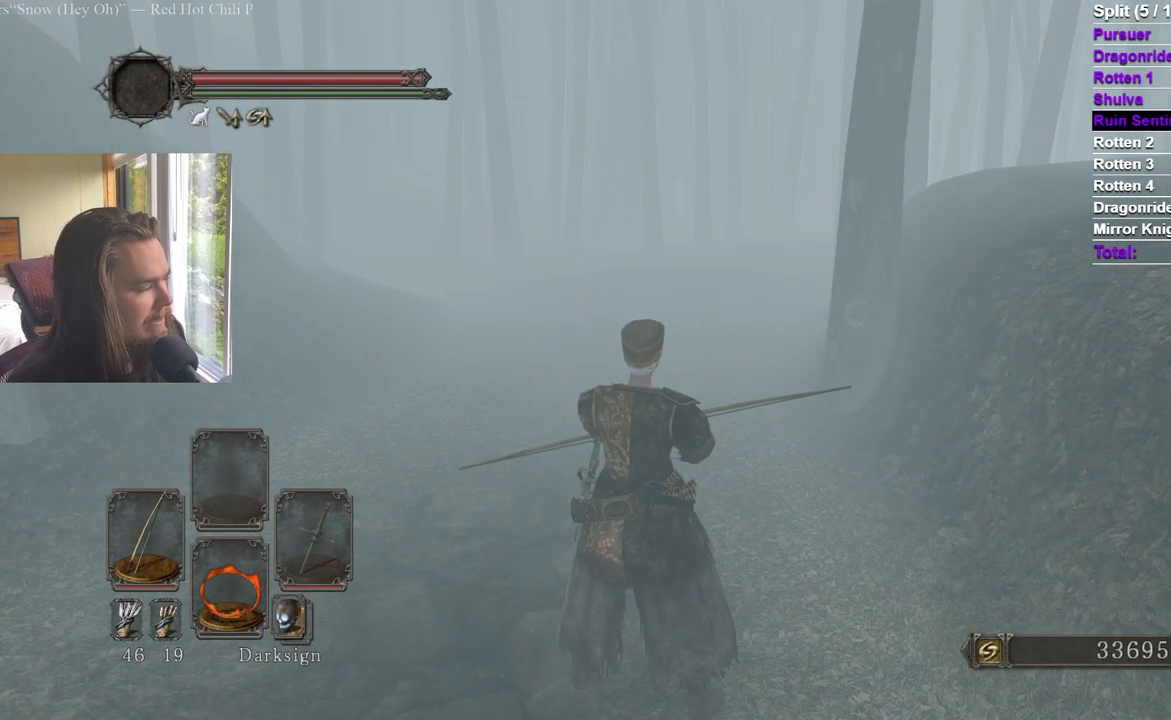
{"buttons": [], "left_stick": "center", "right_stick": "center", "events": [[33, "right_stick", "left"], [133, "right_stick", "center"]]}
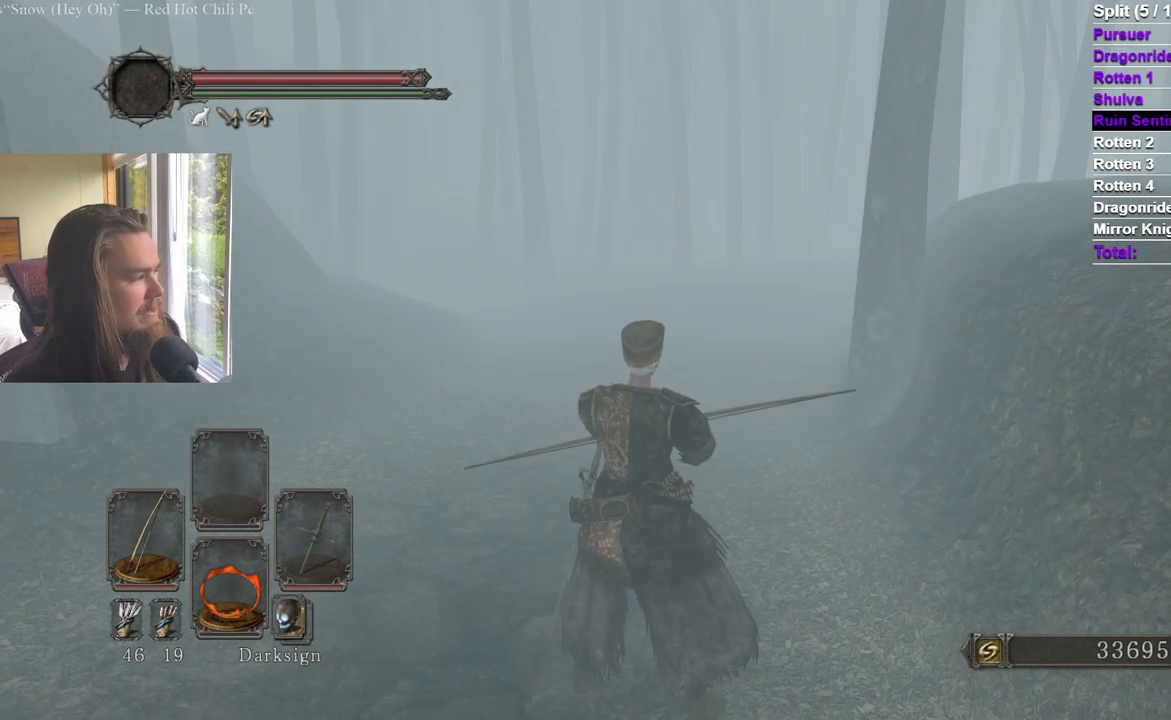
{"buttons": [], "left_stick": "center", "right_stick": "center", "events": [[201, "right_stick", "up"], [301, "right_stick", "center"]]}
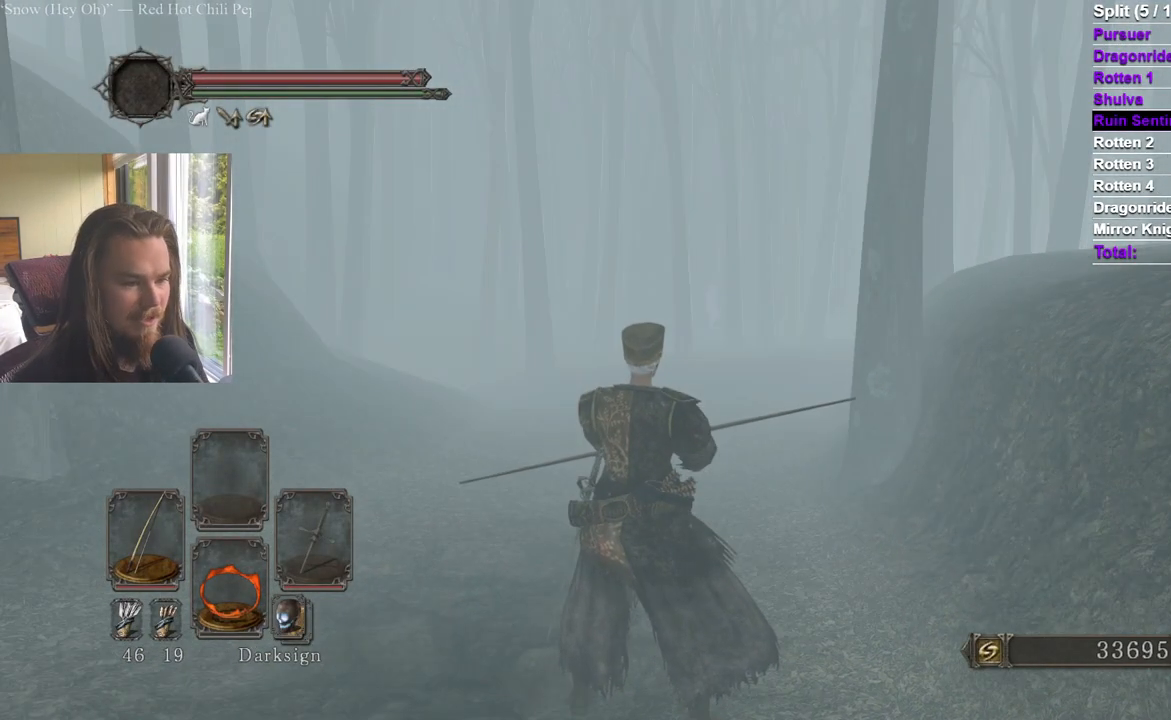
{"buttons": [], "left_stick": "center", "right_stick": "center", "events": []}
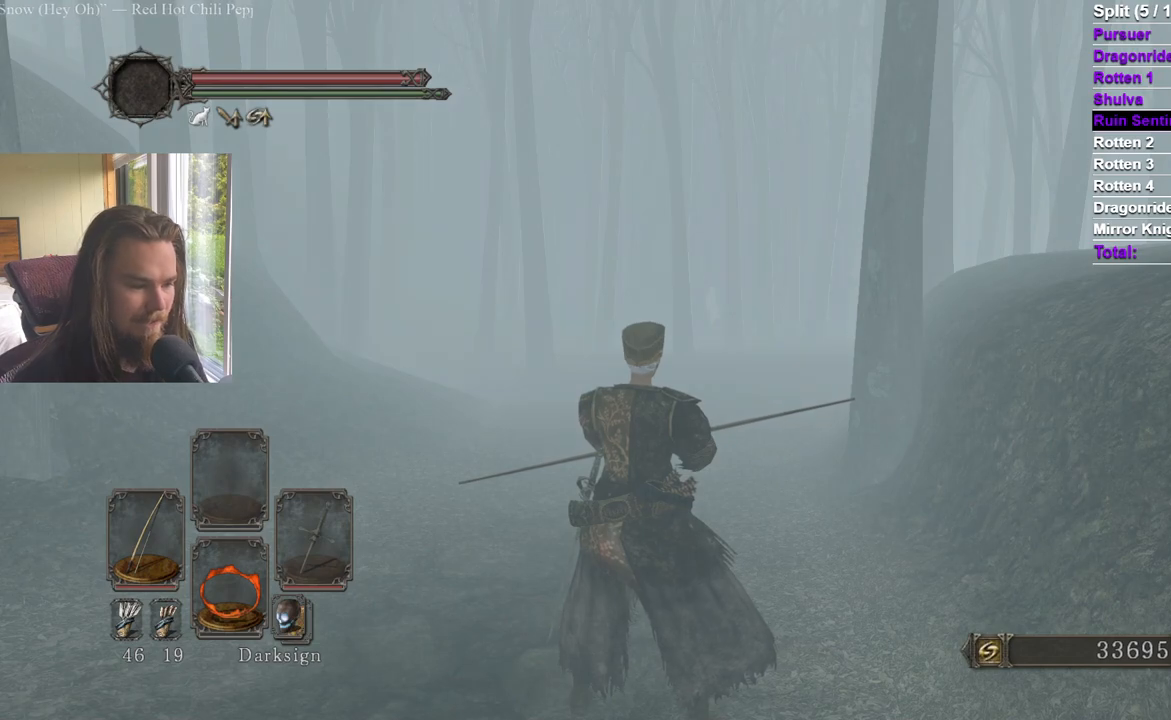
{"buttons": ["R2"], "left_stick": "center", "right_stick": "center", "events": [[467, "R2", "down"]]}
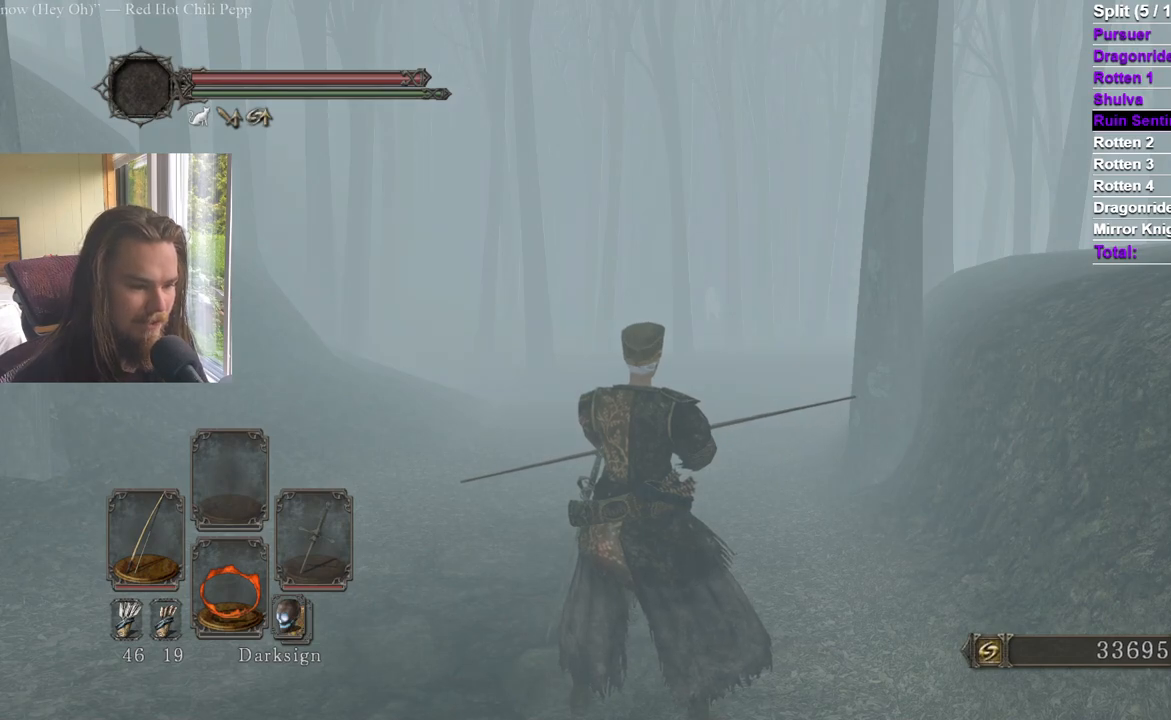
{"buttons": ["R2"], "left_stick": "center", "right_stick": "center", "events": [[200, "right_stick", "up"], [367, "right_stick", "center"]]}
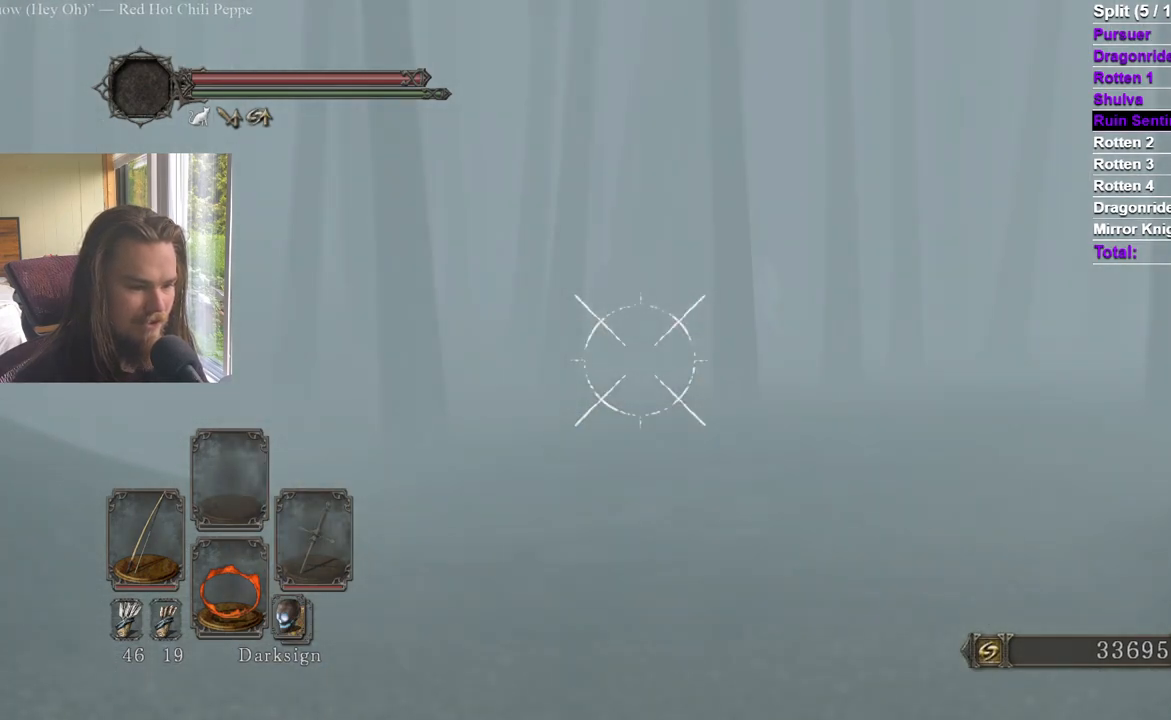
{"buttons": ["R2"], "left_stick": "center", "right_stick": "up", "events": [[84, "right_stick", "up"], [201, "right_stick", "center"], [401, "right_stick", "up"]]}
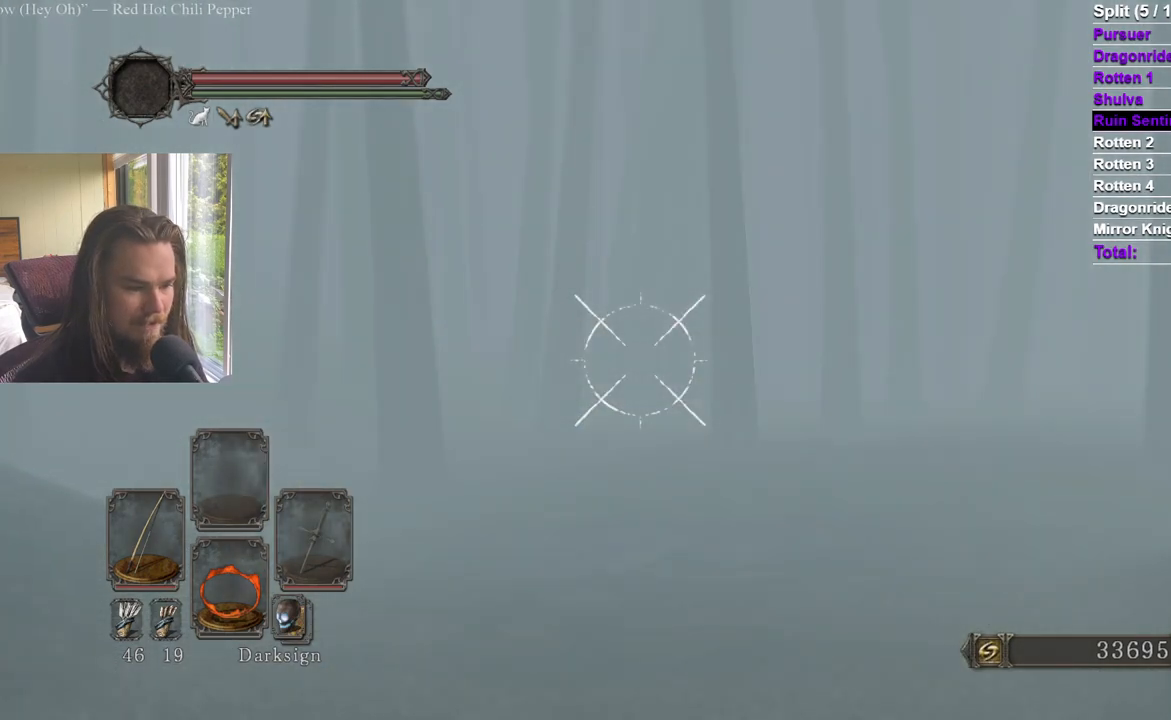
{"buttons": ["L2", "R2"], "left_stick": "center", "right_stick": "center", "events": [[50, "right_stick", "center"], [167, "L2", "down"], [284, "right_stick", "right"], [334, "right_stick", "up-right"], [434, "right_stick", "center"]]}
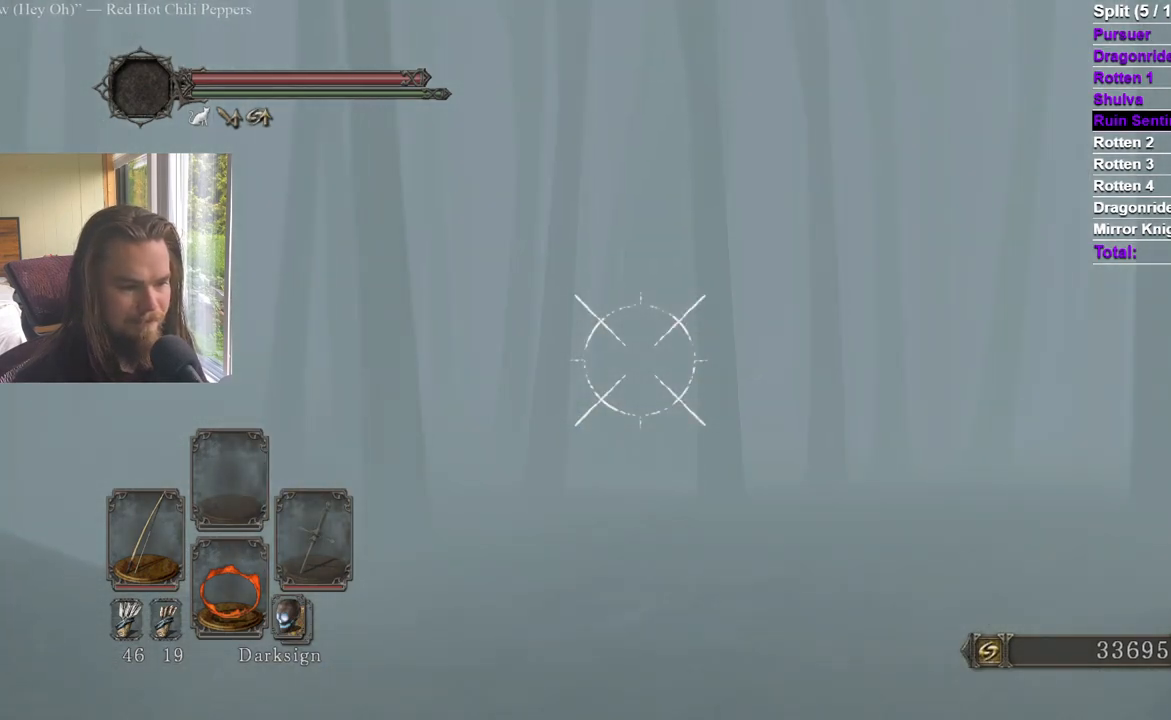
{"buttons": ["R2"], "left_stick": "center", "right_stick": "center", "events": [[100, "right_stick", "up"], [166, "L2", "up"], [200, "right_stick", "center"]]}
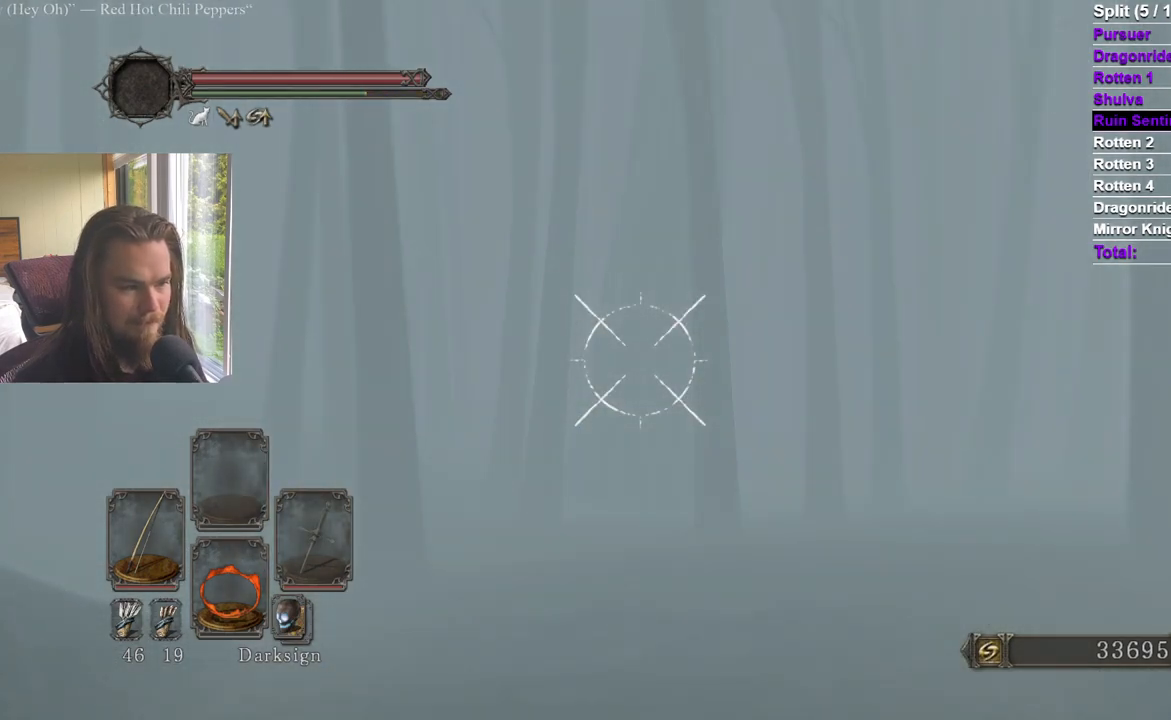
{"buttons": [], "left_stick": "center", "right_stick": "down", "events": [[434, "right_stick", "down"], [484, "R2", "up"]]}
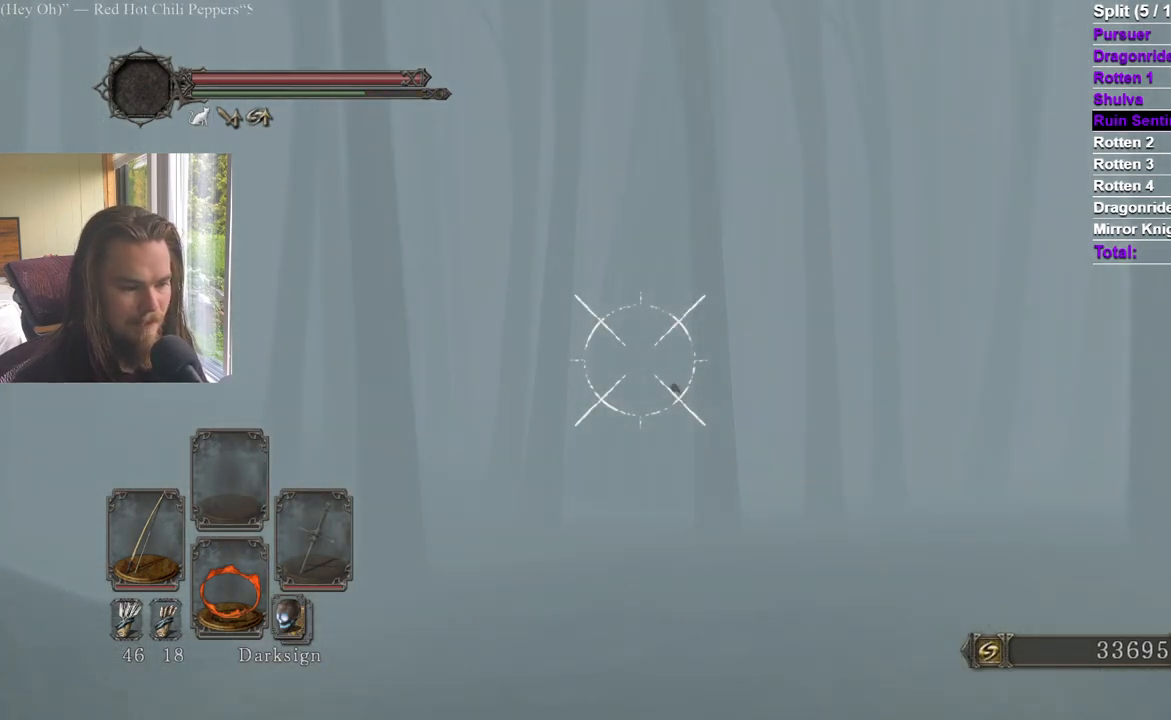
{"buttons": [], "left_stick": "center", "right_stick": "center", "events": [[84, "right_stick", "center"]]}